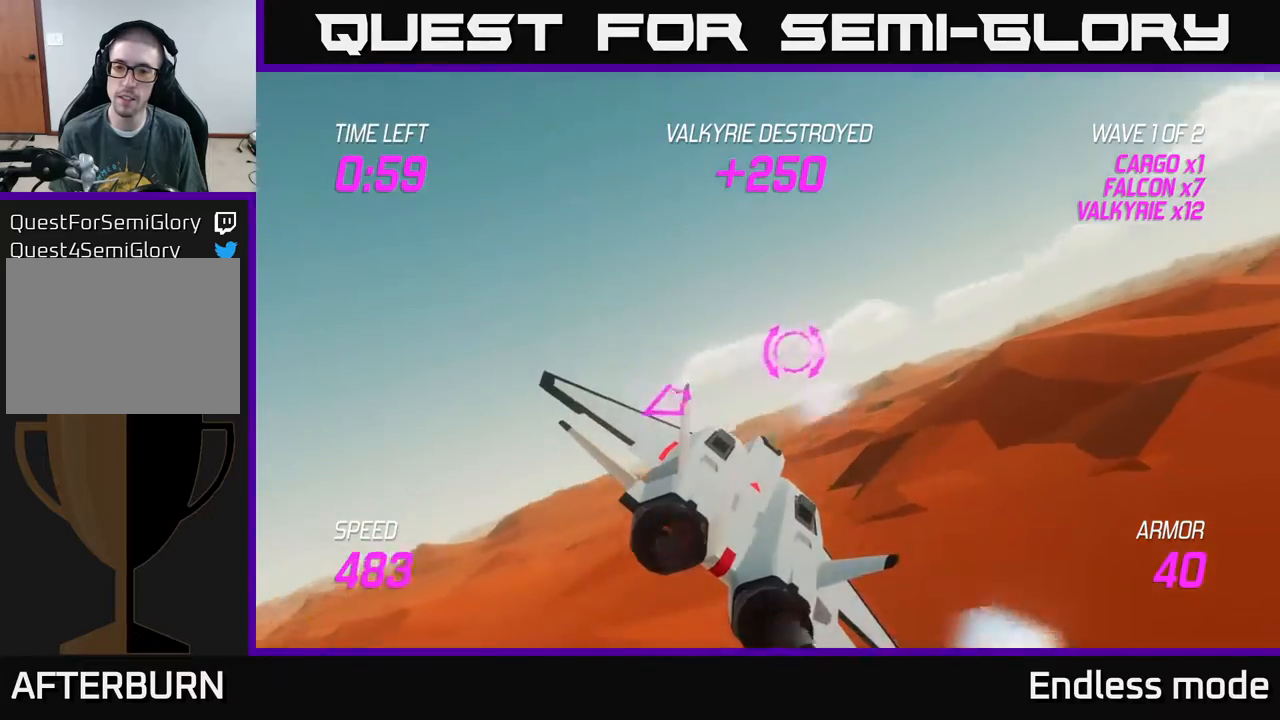
Gameplay with a controller (Xbox layout); each line is a JSON object with the inputs held at the frame after it. "events" lists button and stick changes between this image and that frame as [ms after this image, input, new state], when the widget could be followed in between. Not read: right_stick.
{"buttons": ["L2"], "left_stick": "right", "events": []}
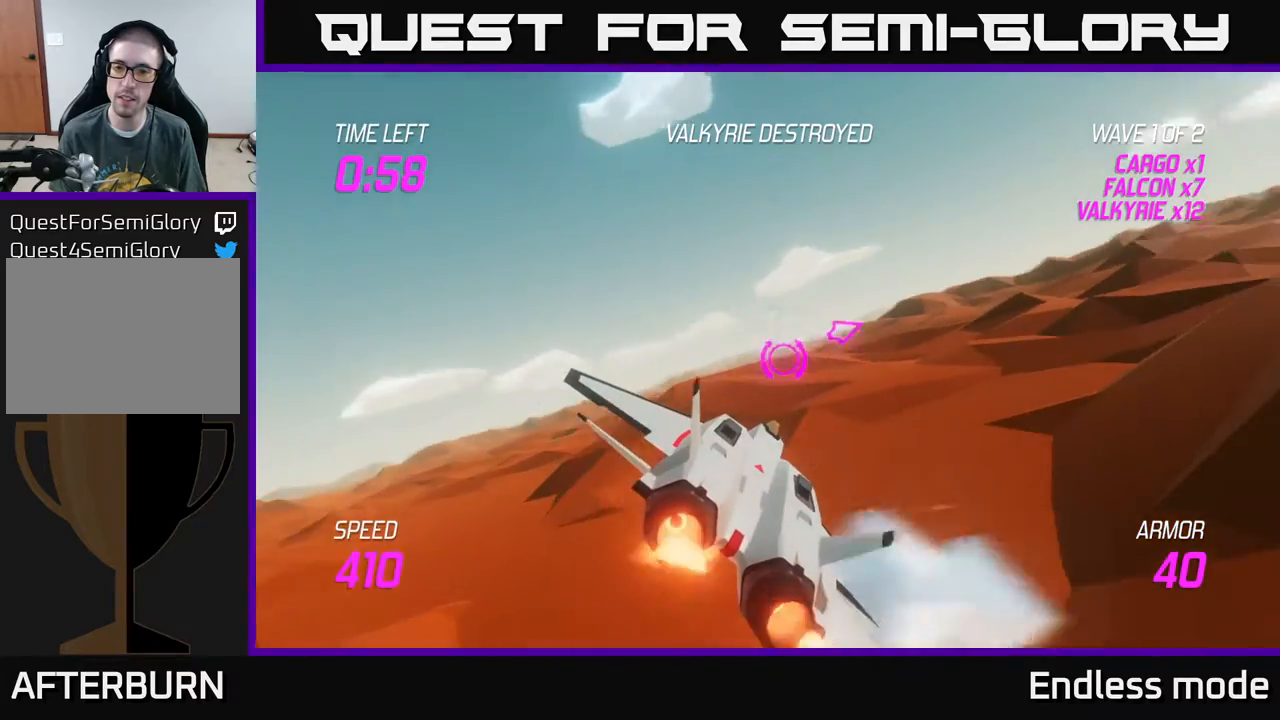
{"buttons": ["L2"], "left_stick": "right", "events": []}
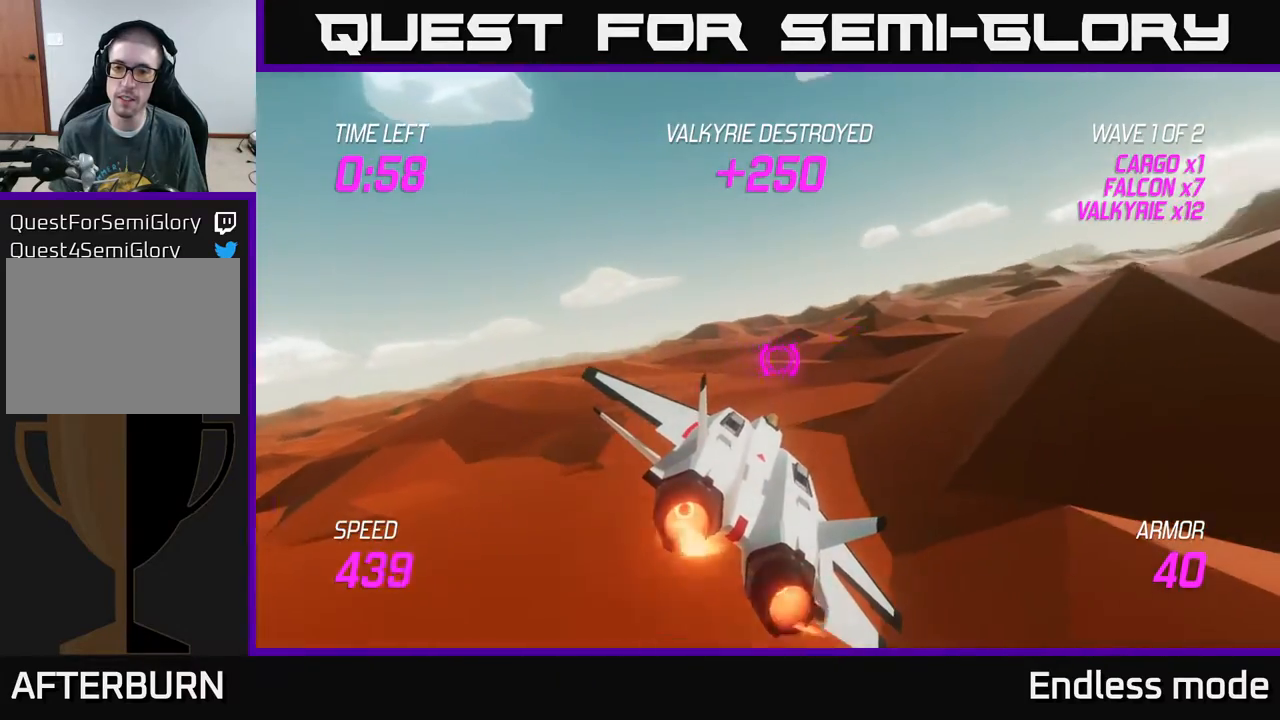
{"buttons": [], "left_stick": "right", "events": [[333, "L2", "up"]]}
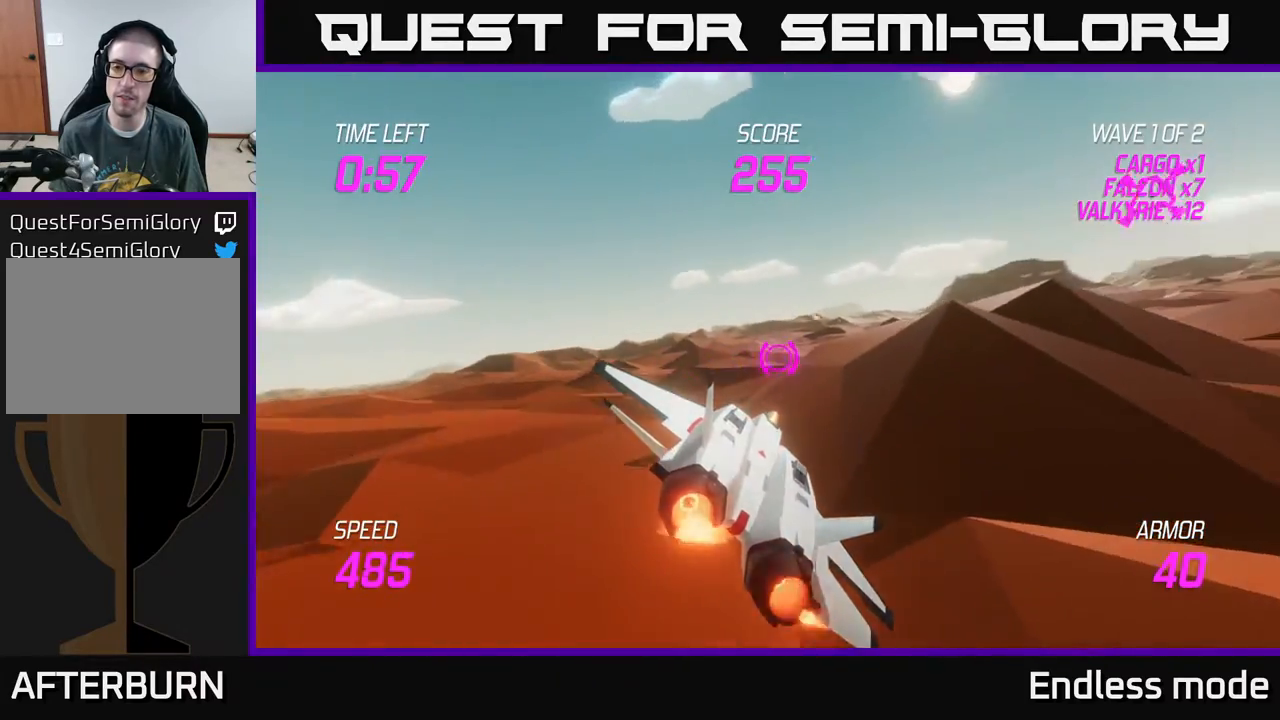
{"buttons": ["L2"], "left_stick": "right", "events": [[133, "L2", "down"]]}
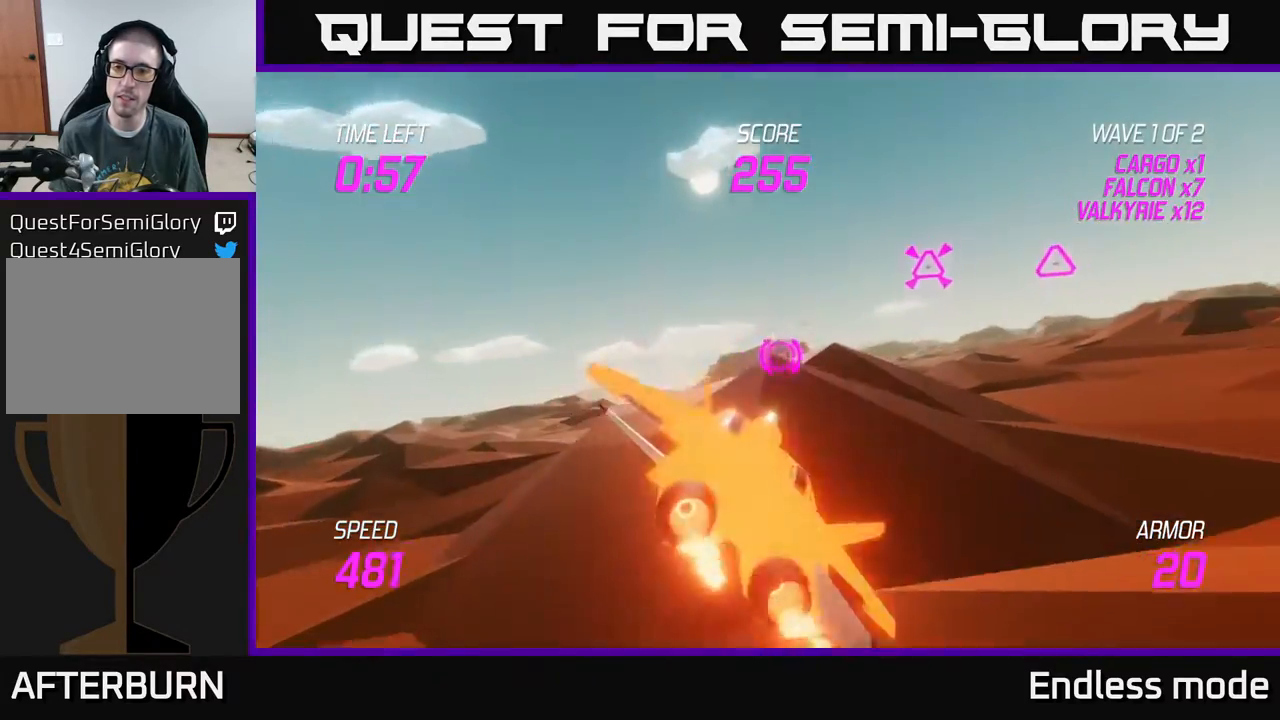
{"buttons": [], "left_stick": "up-right", "events": [[83, "left_stick", "up-right"], [367, "L2", "up"]]}
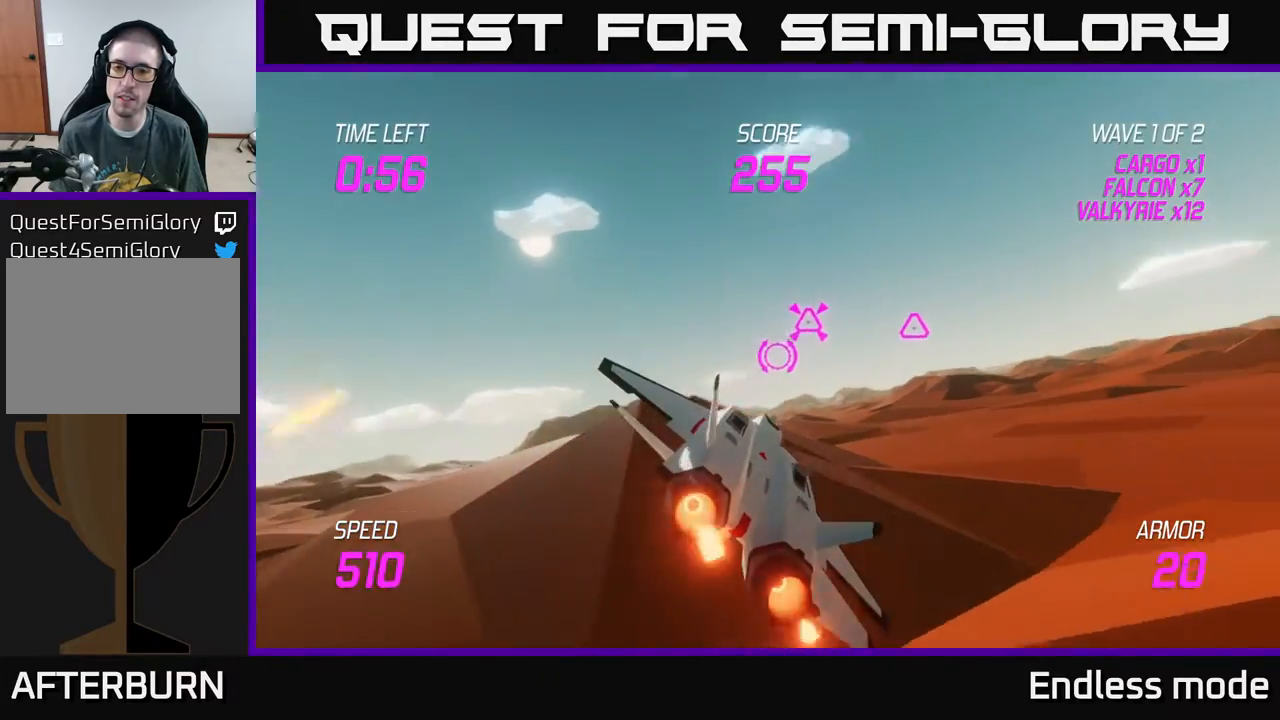
{"buttons": [], "left_stick": "right", "events": [[50, "R2", "down"], [133, "R2", "up"], [200, "R2", "down"], [267, "left_stick", "down-right"], [317, "R2", "up"], [350, "left_stick", "right"]]}
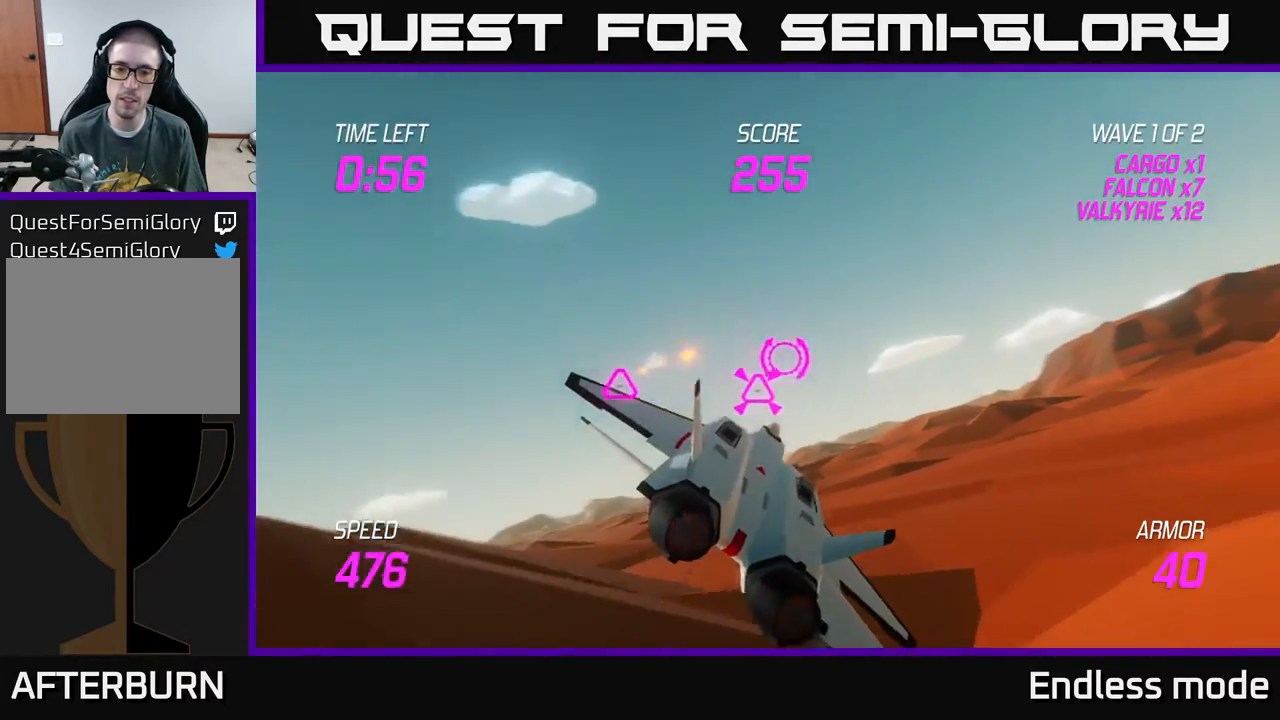
{"buttons": [], "left_stick": "right", "events": [[33, "left_stick", "center"], [83, "R2", "down"], [200, "R2", "up"], [233, "left_stick", "left"], [283, "R2", "down"], [367, "left_stick", "right"], [417, "R2", "up"]]}
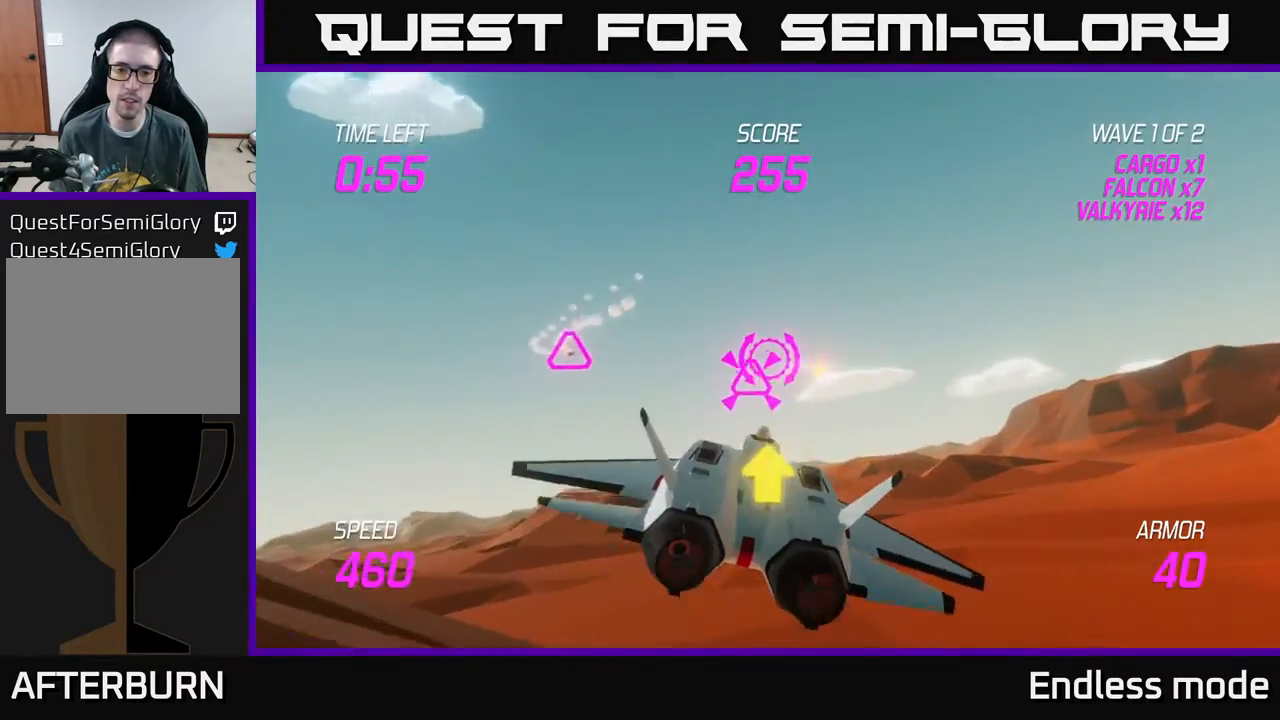
{"buttons": ["L2"], "left_stick": "left", "events": [[117, "L2", "down"], [250, "L2", "up"], [350, "L2", "down"], [350, "left_stick", "left"]]}
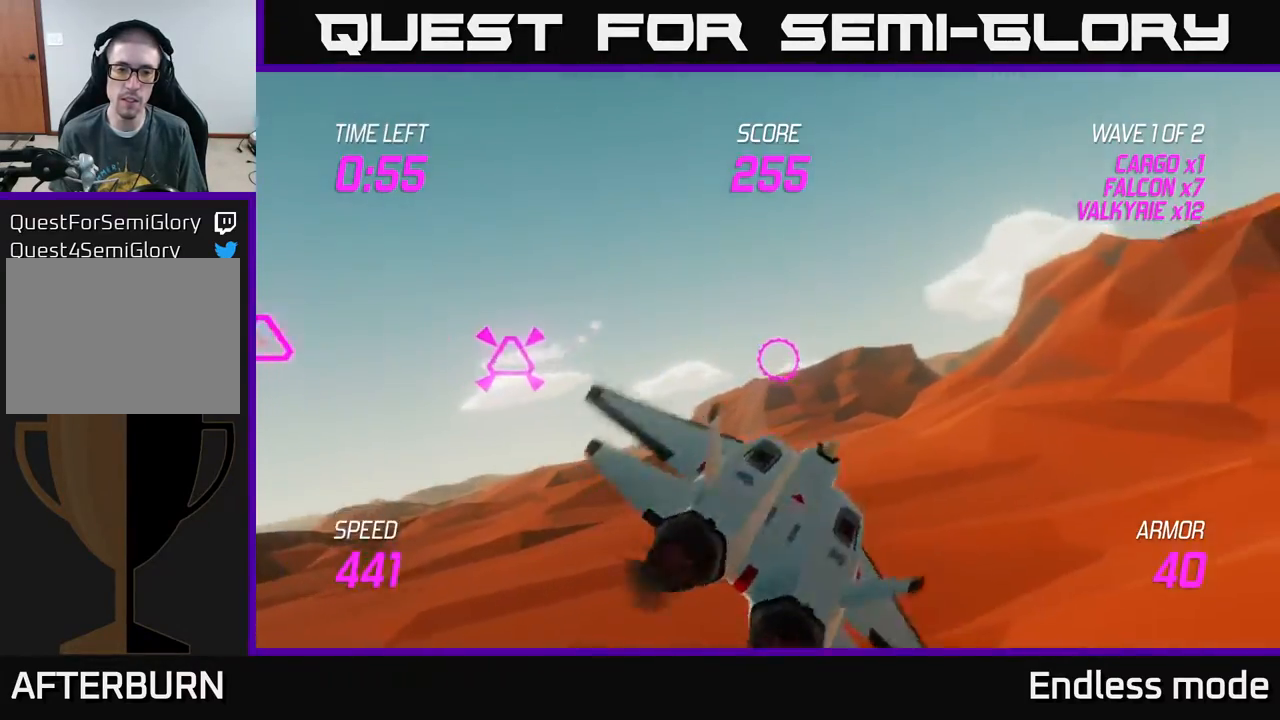
{"buttons": ["R2"], "left_stick": "up-right", "events": [[217, "left_stick", "up-left"], [333, "L2", "up"], [400, "left_stick", "up-right"], [417, "R2", "down"]]}
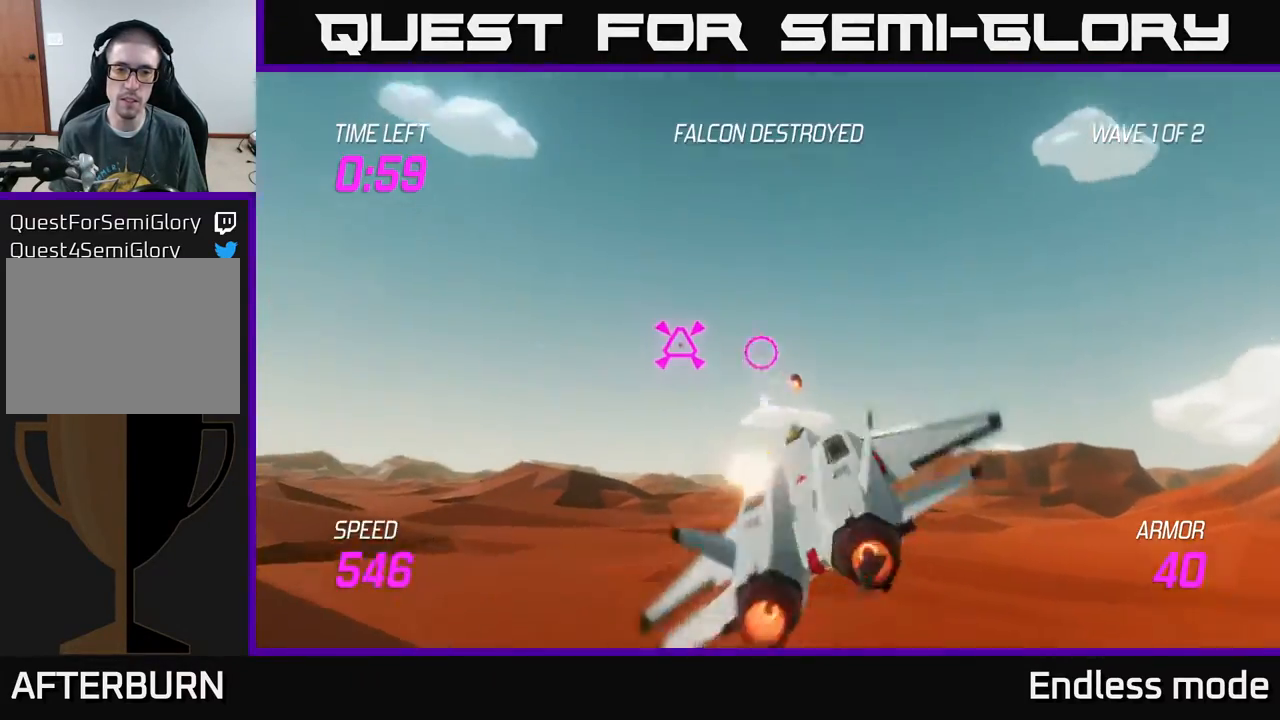
{"buttons": [], "left_stick": "down-right", "events": [[17, "R2", "up"], [100, "R2", "down"], [150, "left_stick", "right"], [167, "R2", "up"], [350, "left_stick", "down"], [467, "left_stick", "down-right"]]}
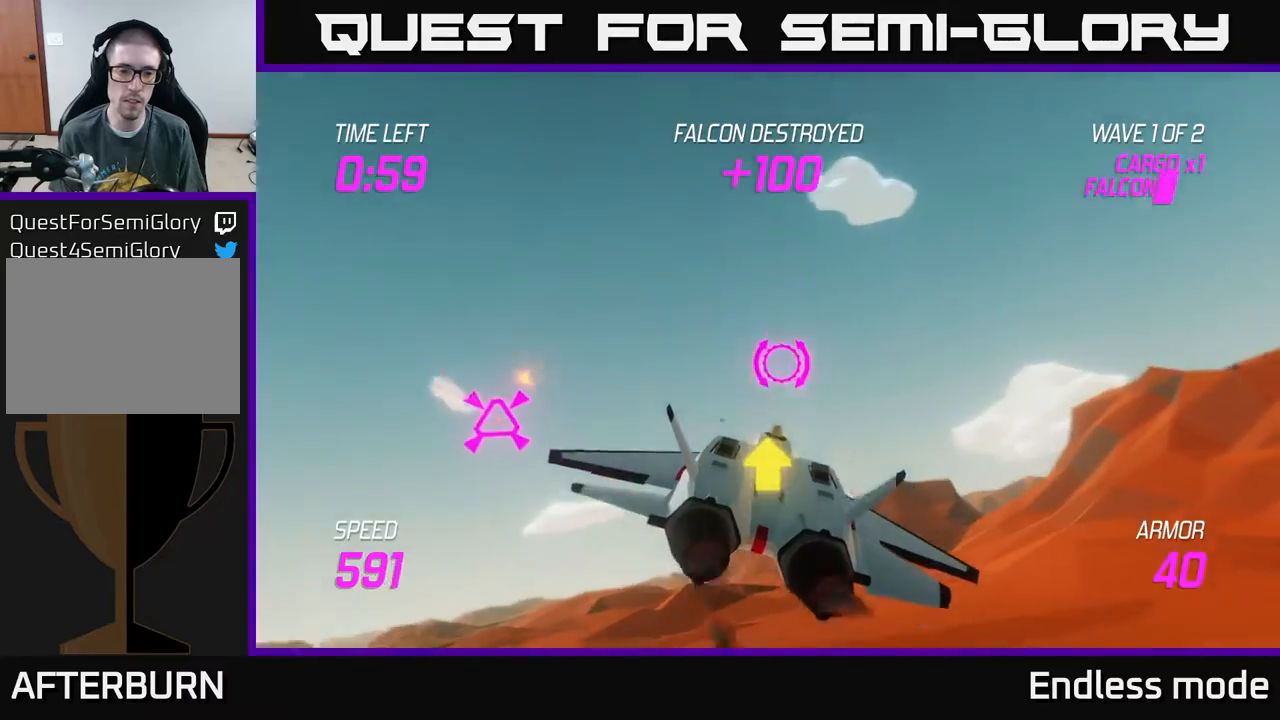
{"buttons": [], "left_stick": "up-right", "events": [[50, "left_stick", "right"], [283, "left_stick", "up-right"]]}
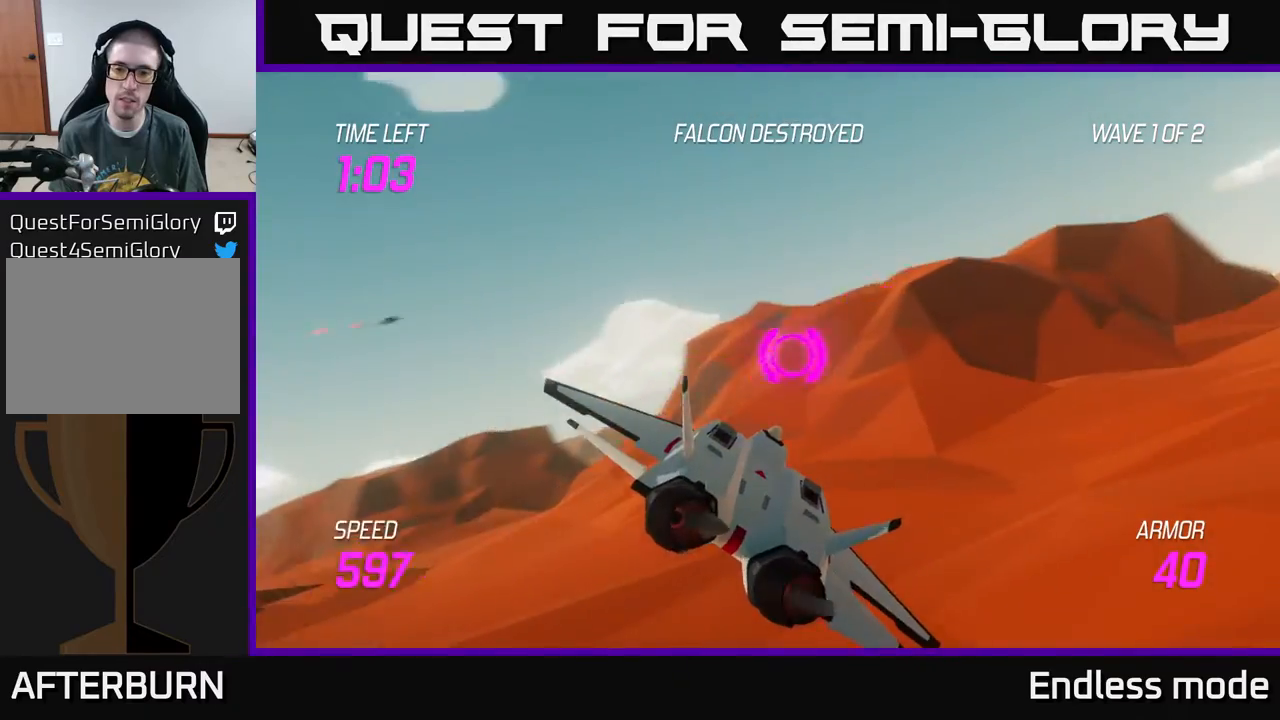
{"buttons": [], "left_stick": "right", "events": [[483, "left_stick", "right"]]}
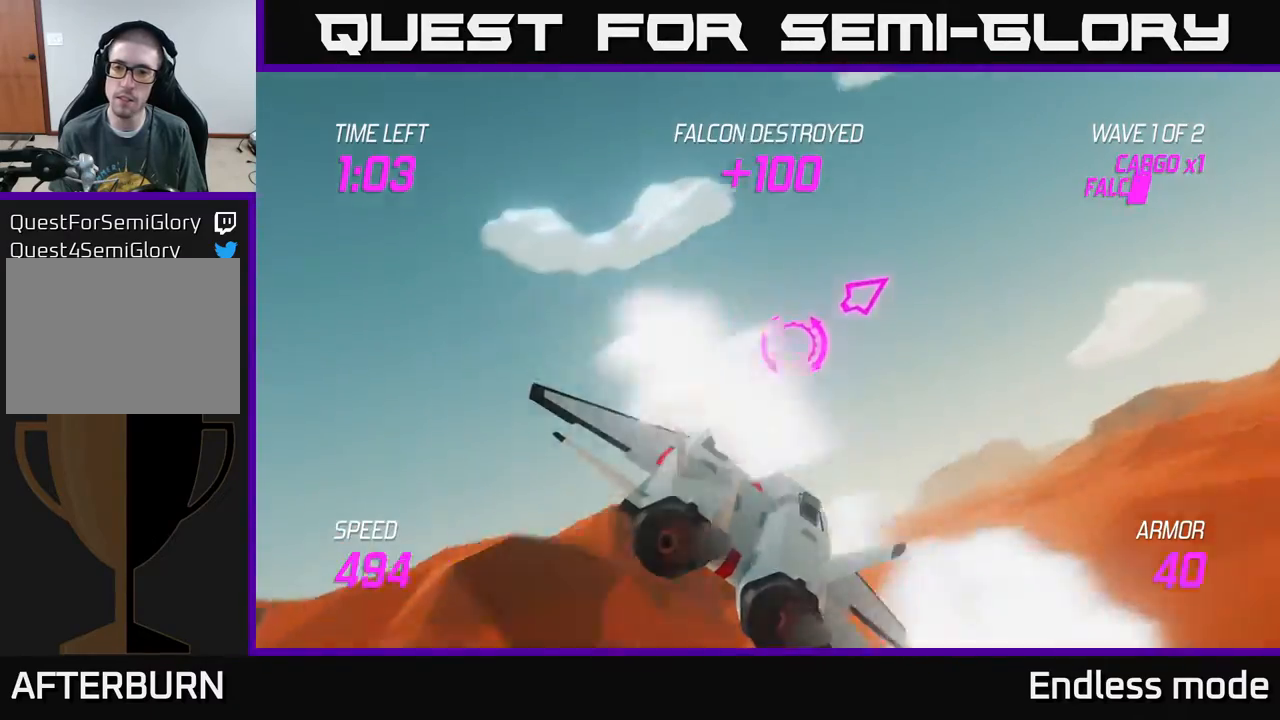
{"buttons": [], "left_stick": "right", "events": [[33, "L2", "down"], [467, "L2", "up"]]}
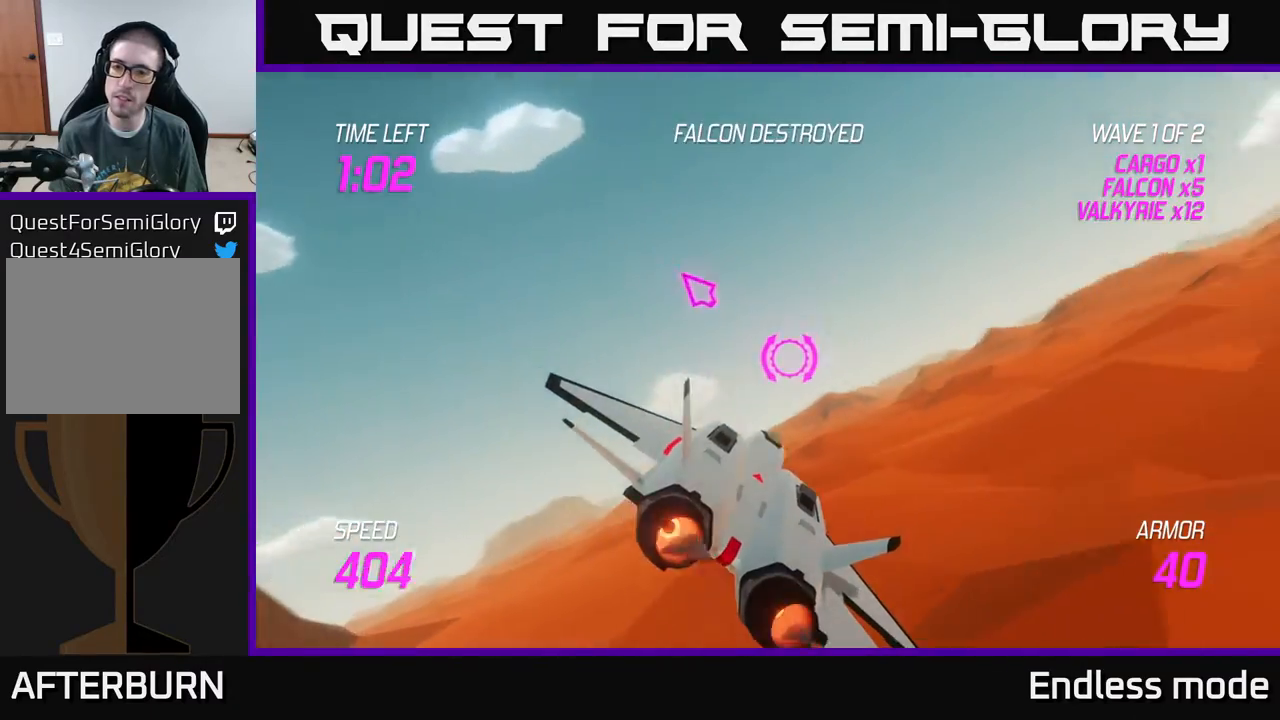
{"buttons": [], "left_stick": "left", "events": [[367, "left_stick", "left"]]}
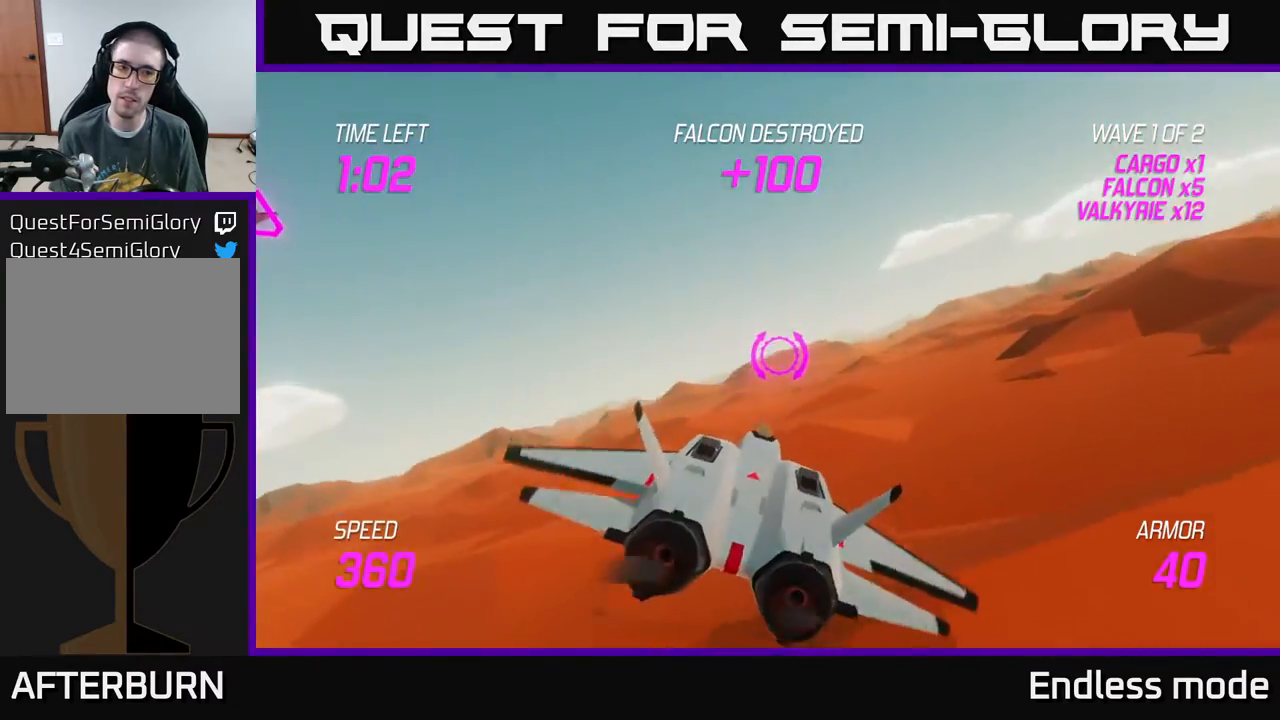
{"buttons": ["L2"], "left_stick": "left", "events": [[217, "L2", "down"], [267, "left_stick", "up-left"], [450, "left_stick", "left"]]}
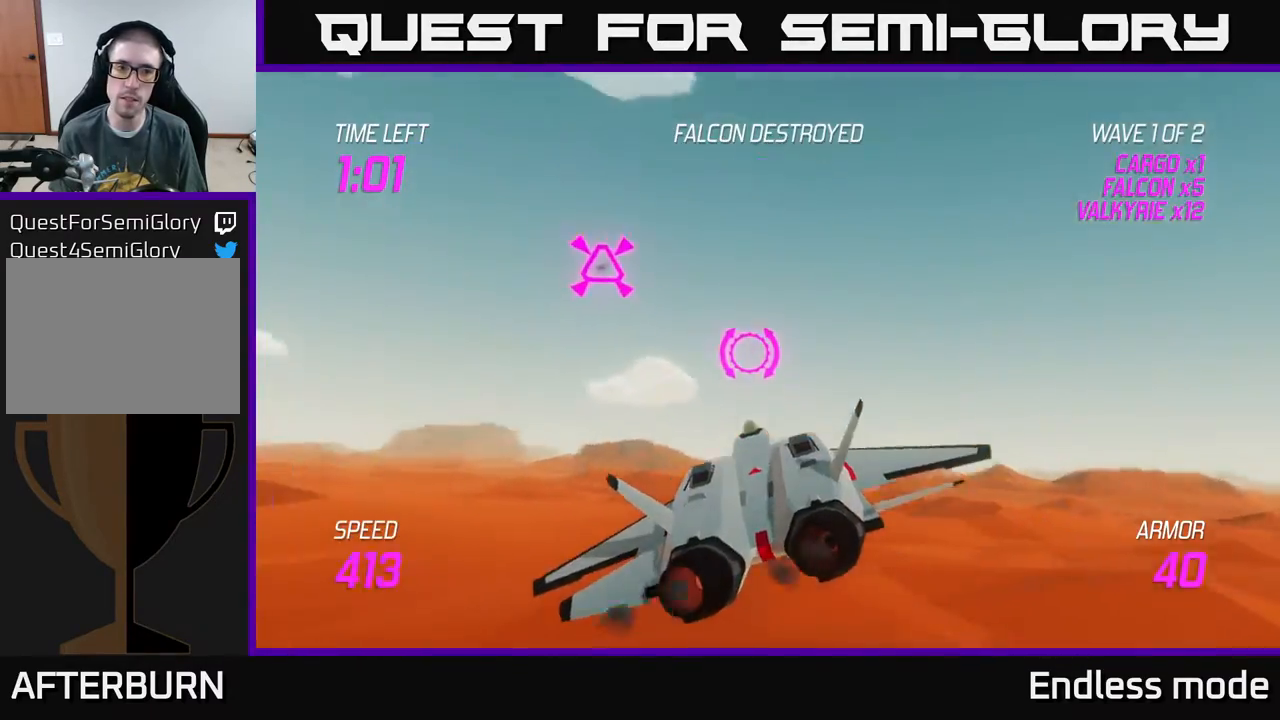
{"buttons": ["L2", "R2"], "left_stick": "up-right", "events": [[300, "R2", "down"], [367, "left_stick", "center"], [383, "R2", "up"], [467, "R2", "down"], [500, "left_stick", "up-right"]]}
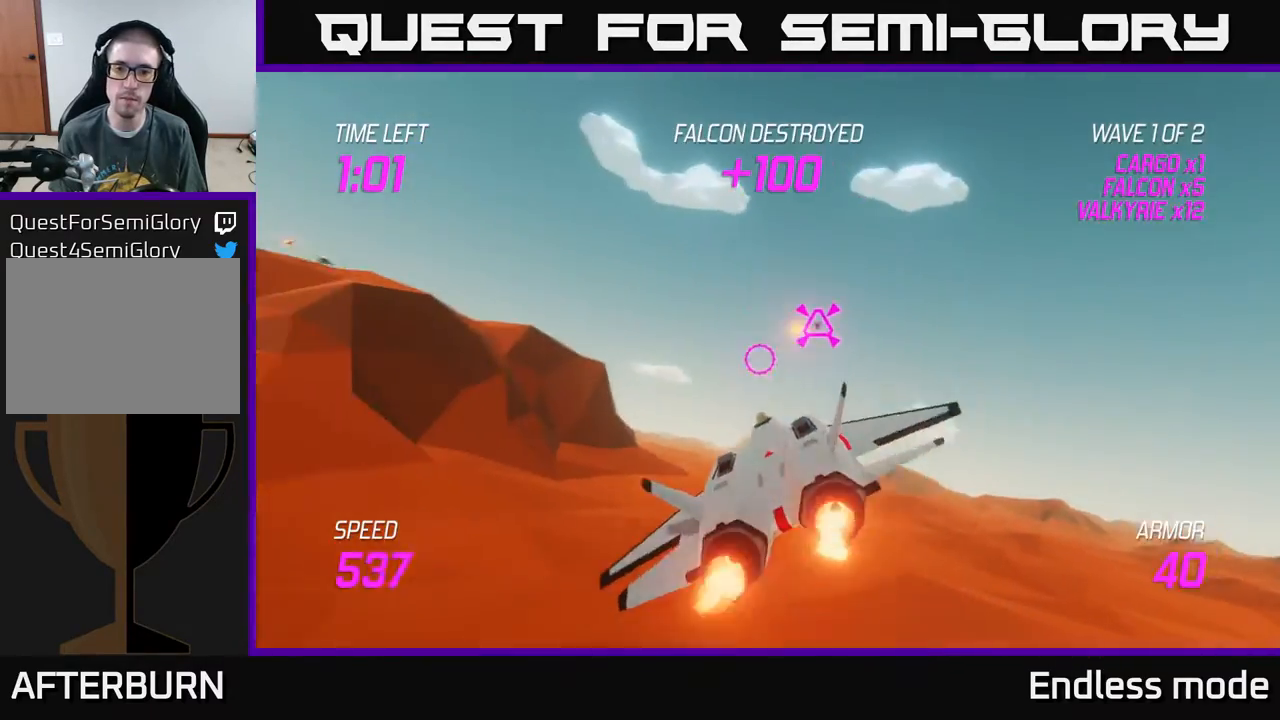
{"buttons": ["L2"], "left_stick": "right", "events": [[50, "left_stick", "right"], [67, "L2", "up"], [67, "R2", "up"], [483, "L2", "down"]]}
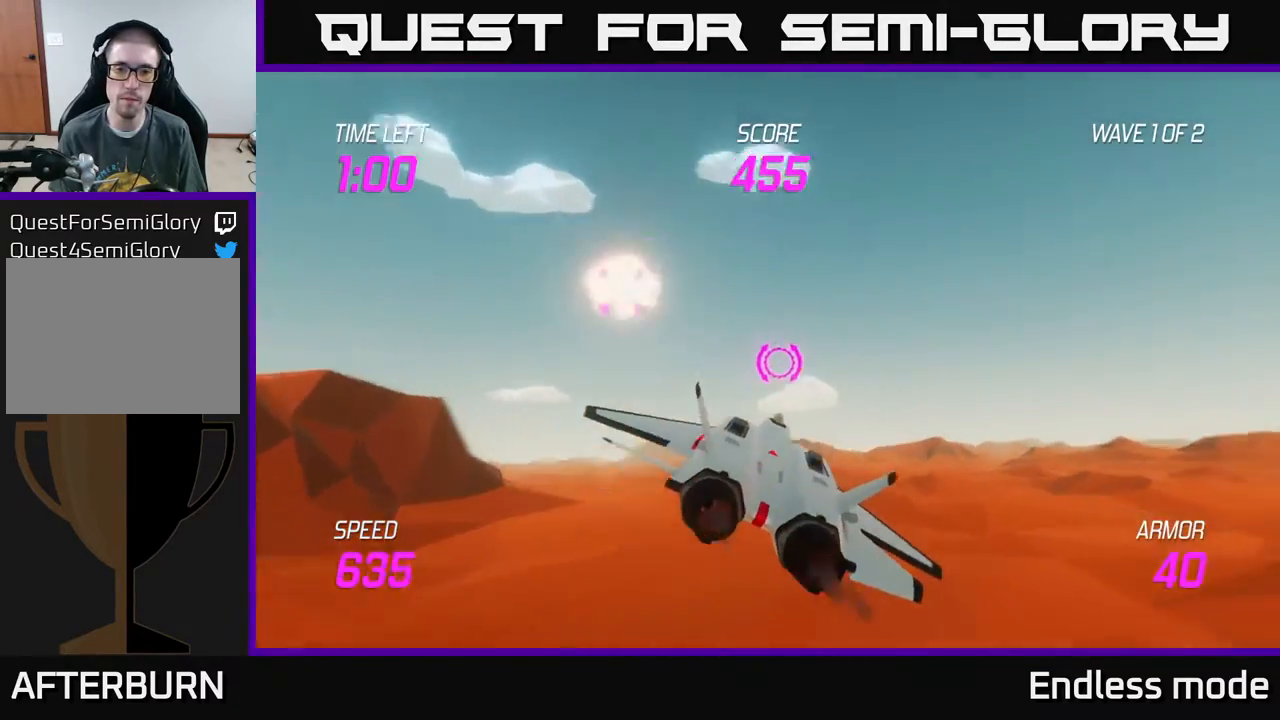
{"buttons": [], "left_stick": "right", "events": [[183, "L2", "up"]]}
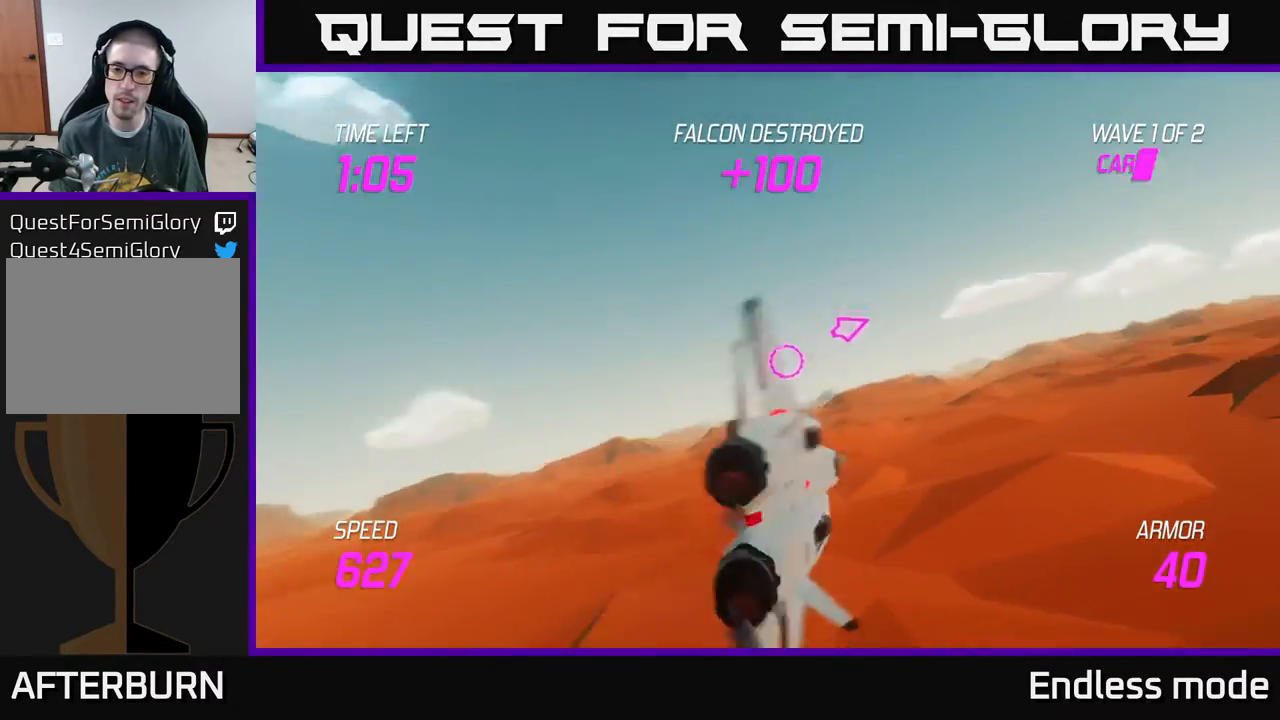
{"buttons": [], "left_stick": "right", "events": []}
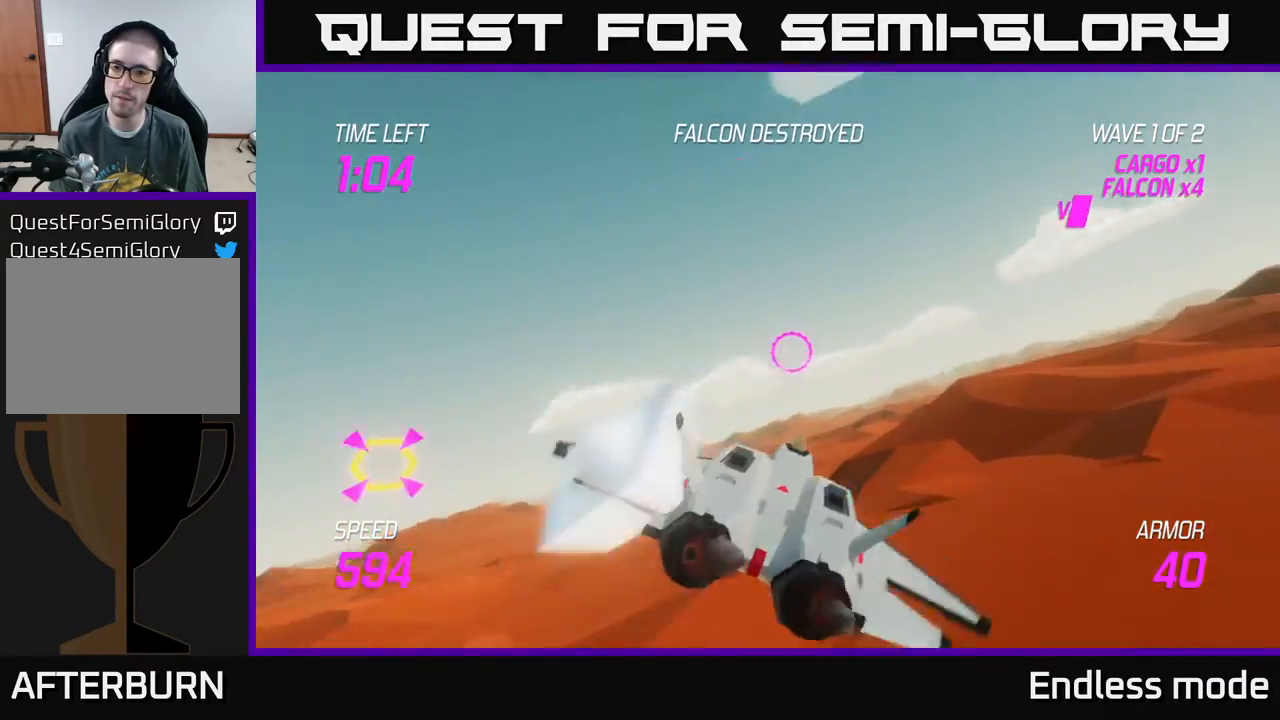
{"buttons": ["L2"], "left_stick": "right", "events": [[250, "L2", "down"], [333, "left_stick", "left"], [417, "left_stick", "right"]]}
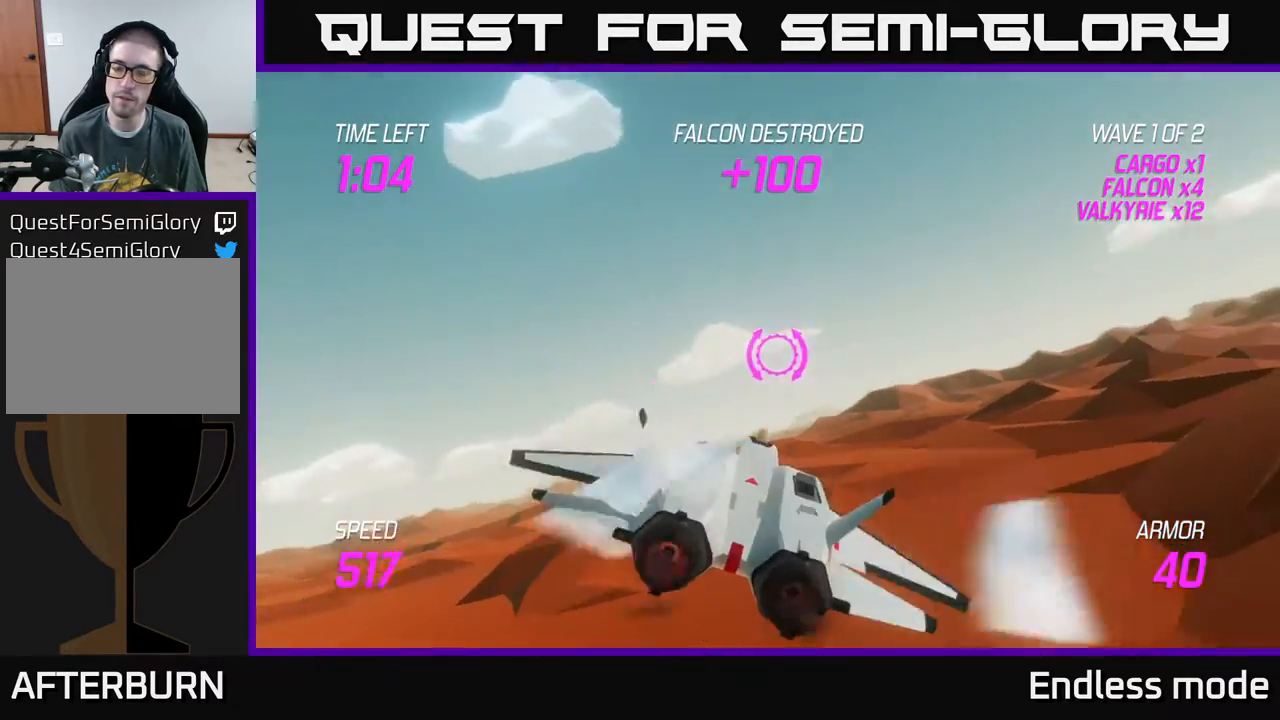
{"buttons": [], "left_stick": "left", "events": [[117, "L2", "up"], [367, "left_stick", "left"]]}
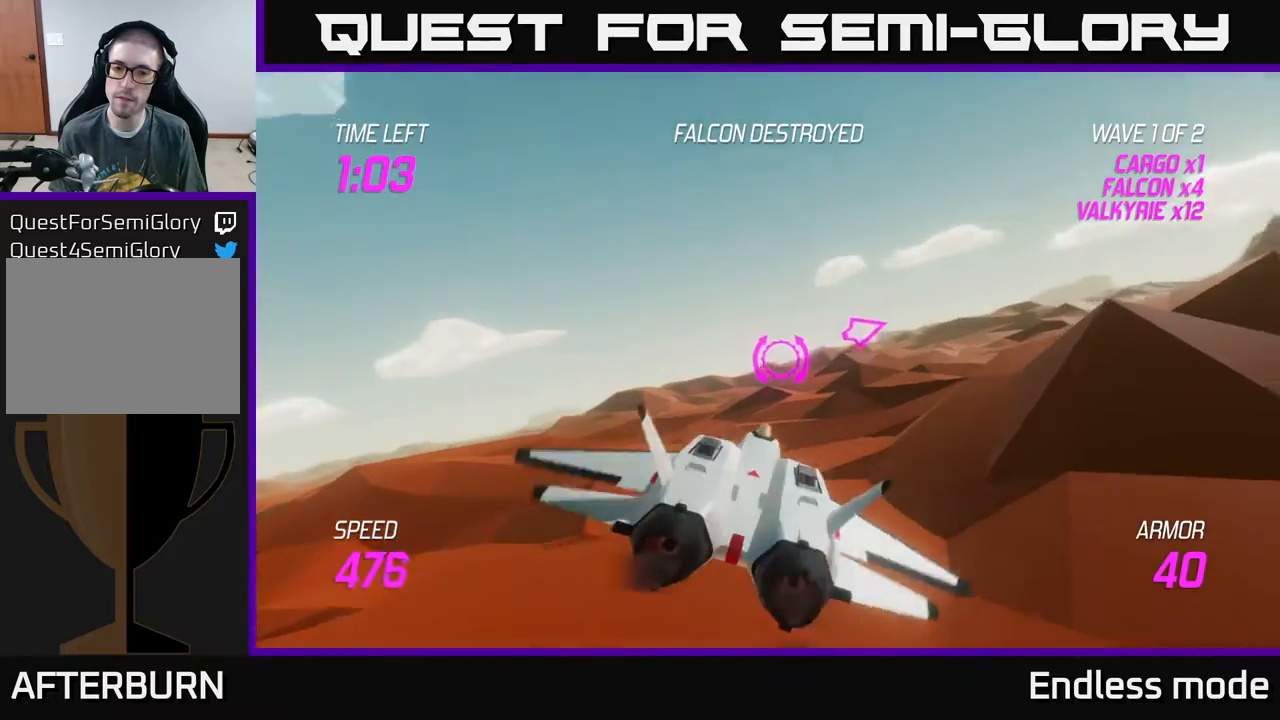
{"buttons": [], "left_stick": "up-right", "events": [[83, "left_stick", "right"], [467, "left_stick", "up-right"]]}
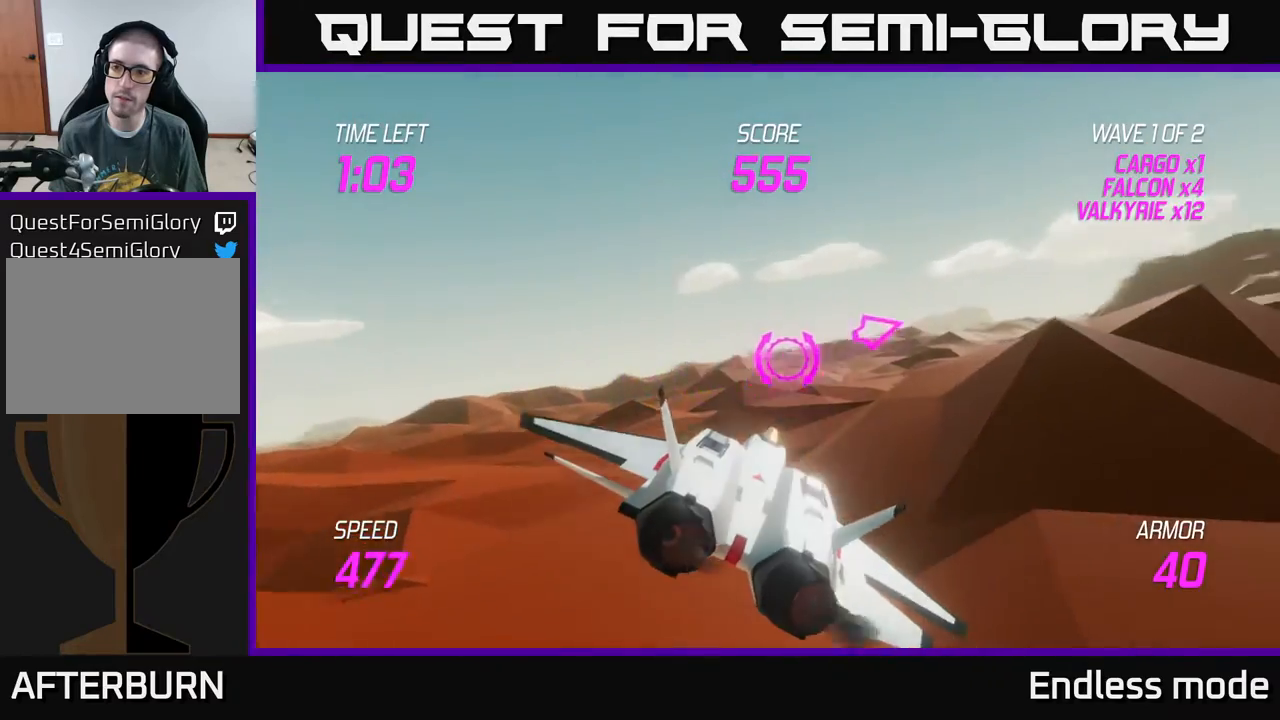
{"buttons": ["L2"], "left_stick": "up-right", "events": [[100, "L2", "down"]]}
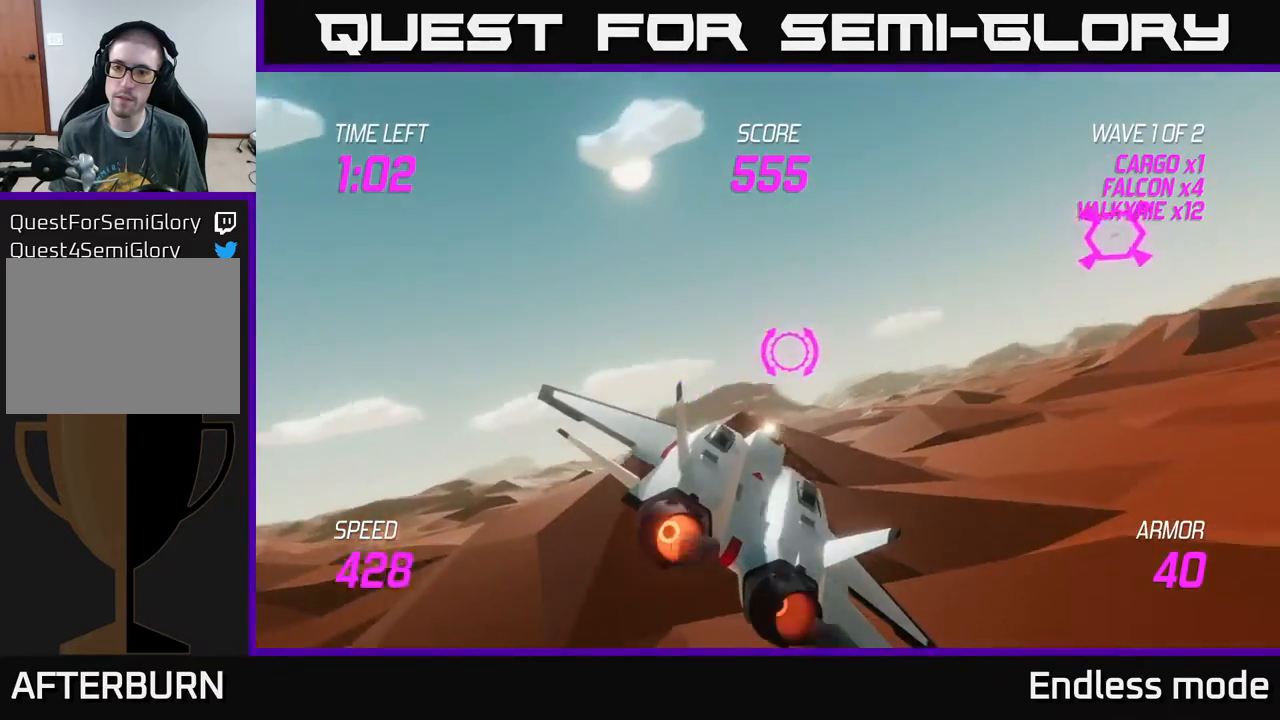
{"buttons": ["L2", "R2"], "left_stick": "up-right", "events": [[417, "R2", "down"]]}
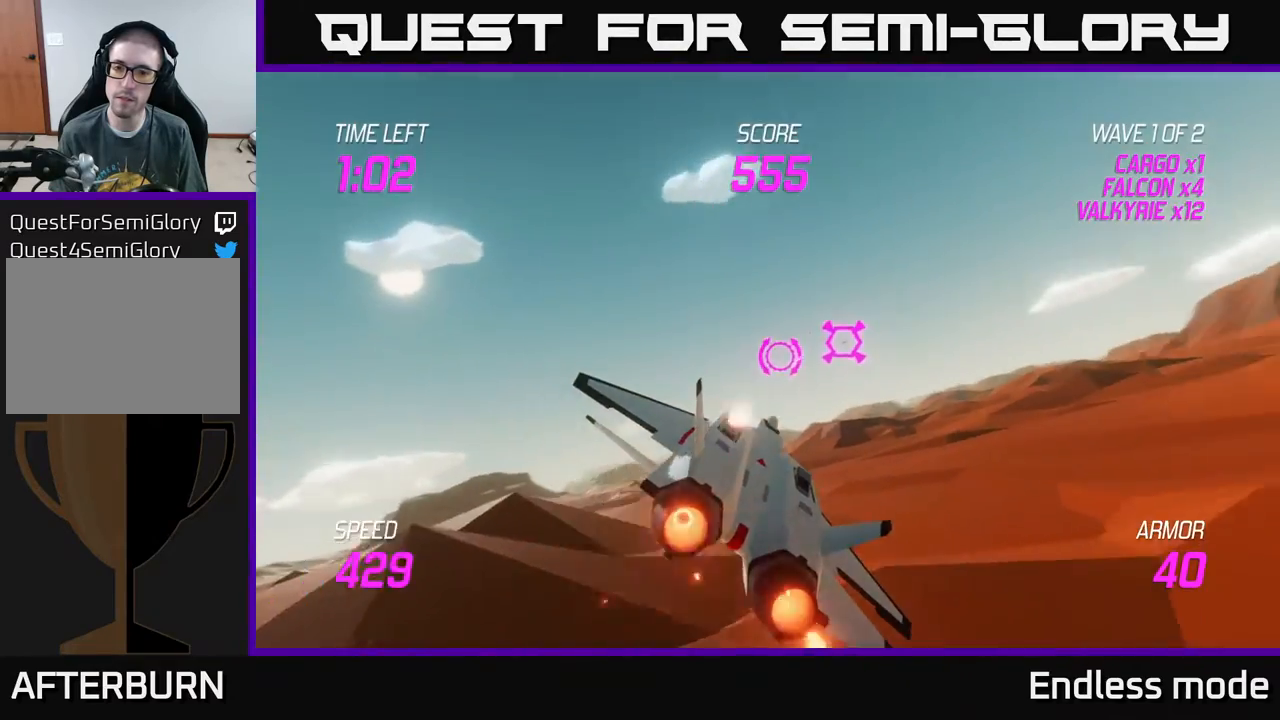
{"buttons": ["L2"], "left_stick": "up-left", "events": [[33, "R2", "up"], [133, "R2", "down"], [250, "R2", "up"], [317, "R2", "down"], [417, "R2", "up"], [450, "left_stick", "up-left"]]}
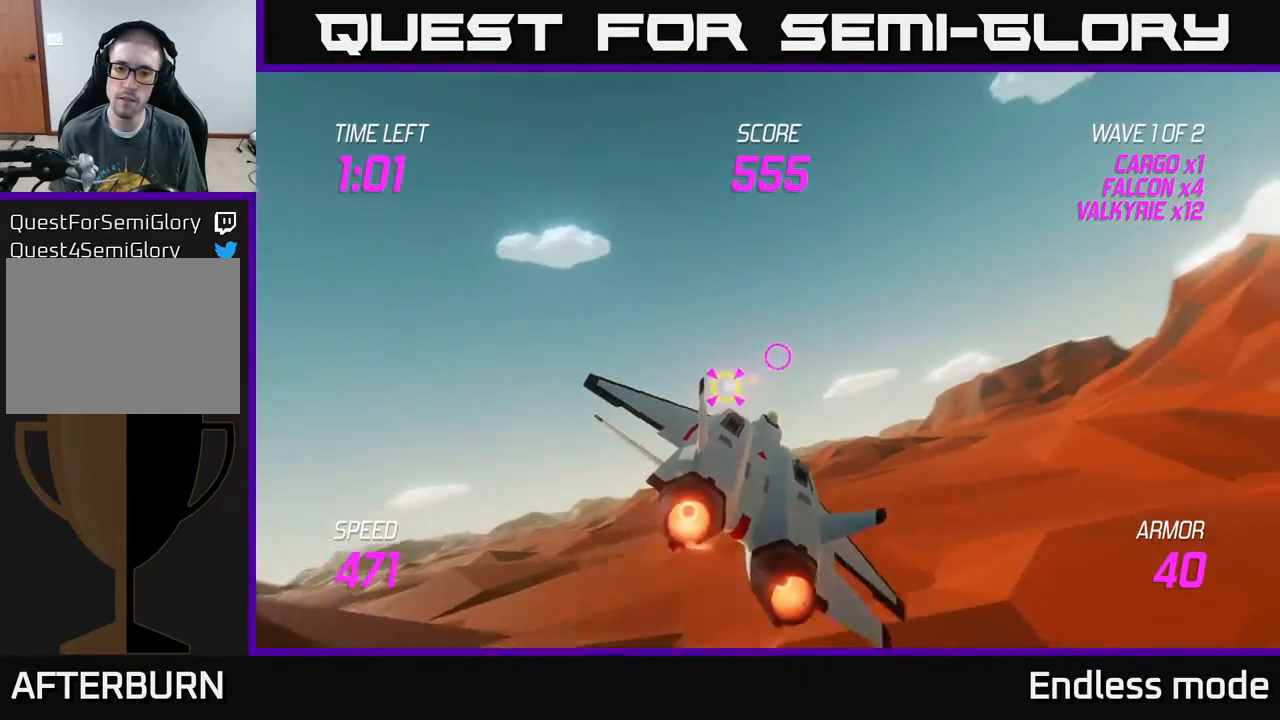
{"buttons": [], "left_stick": "right", "events": [[17, "R2", "down"], [67, "left_stick", "center"], [150, "R2", "up"], [150, "left_stick", "down-right"], [233, "R2", "down"], [283, "left_stick", "center"], [367, "left_stick", "right"], [383, "R2", "up"], [433, "L2", "up"]]}
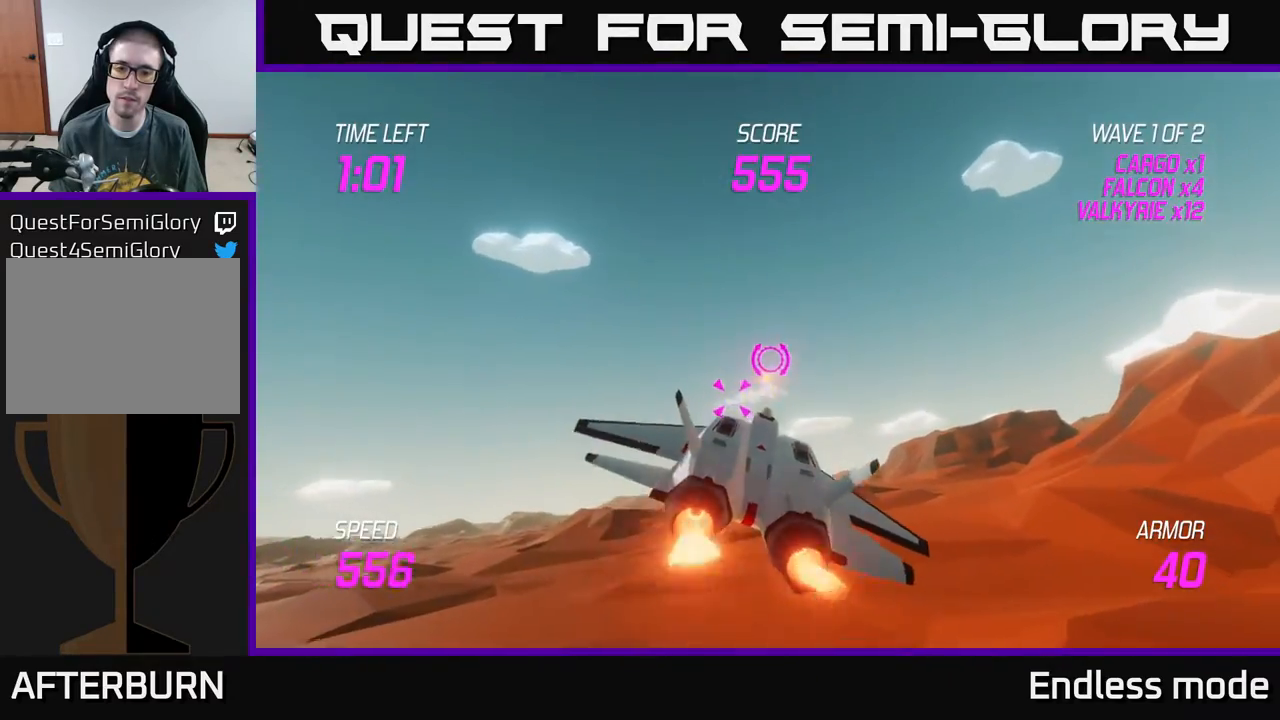
{"buttons": [], "left_stick": "down-left", "events": [[133, "L2", "down"], [250, "L2", "up"], [317, "left_stick", "down-left"], [383, "L2", "down"], [450, "L2", "up"]]}
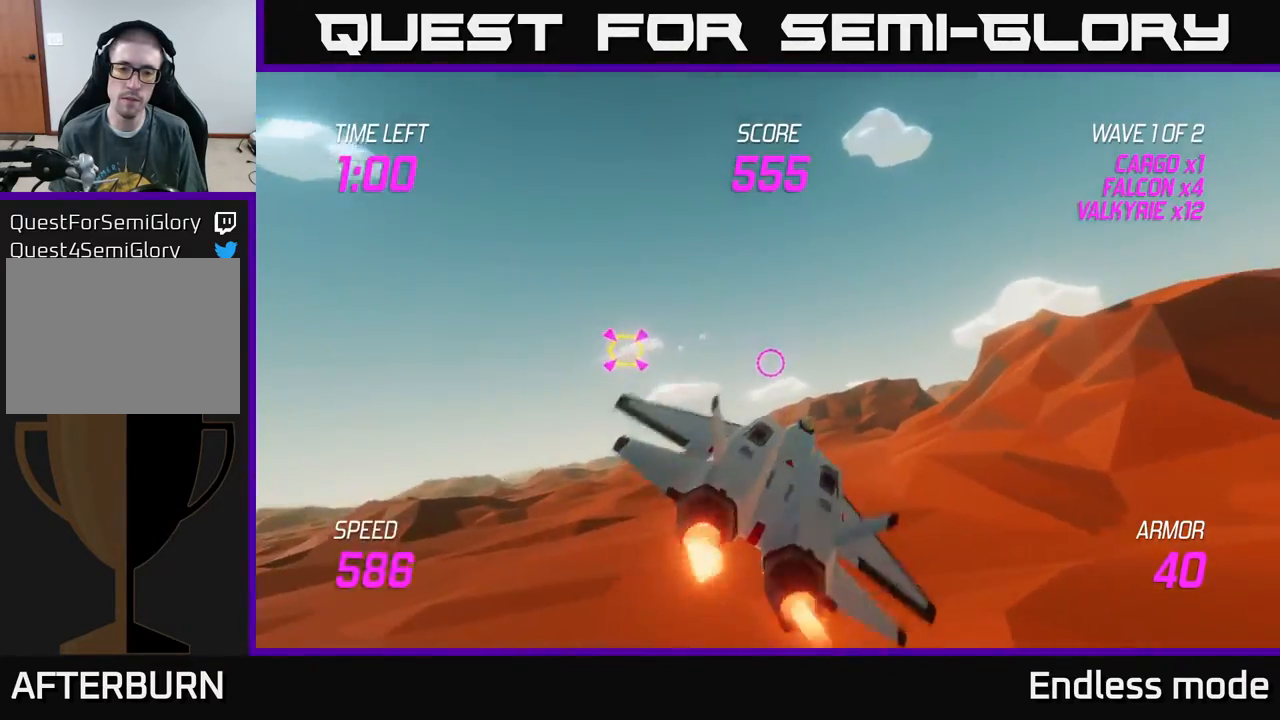
{"buttons": [], "left_stick": "right", "events": [[33, "L2", "down"], [33, "left_stick", "down-right"], [133, "left_stick", "right"], [433, "L2", "up"]]}
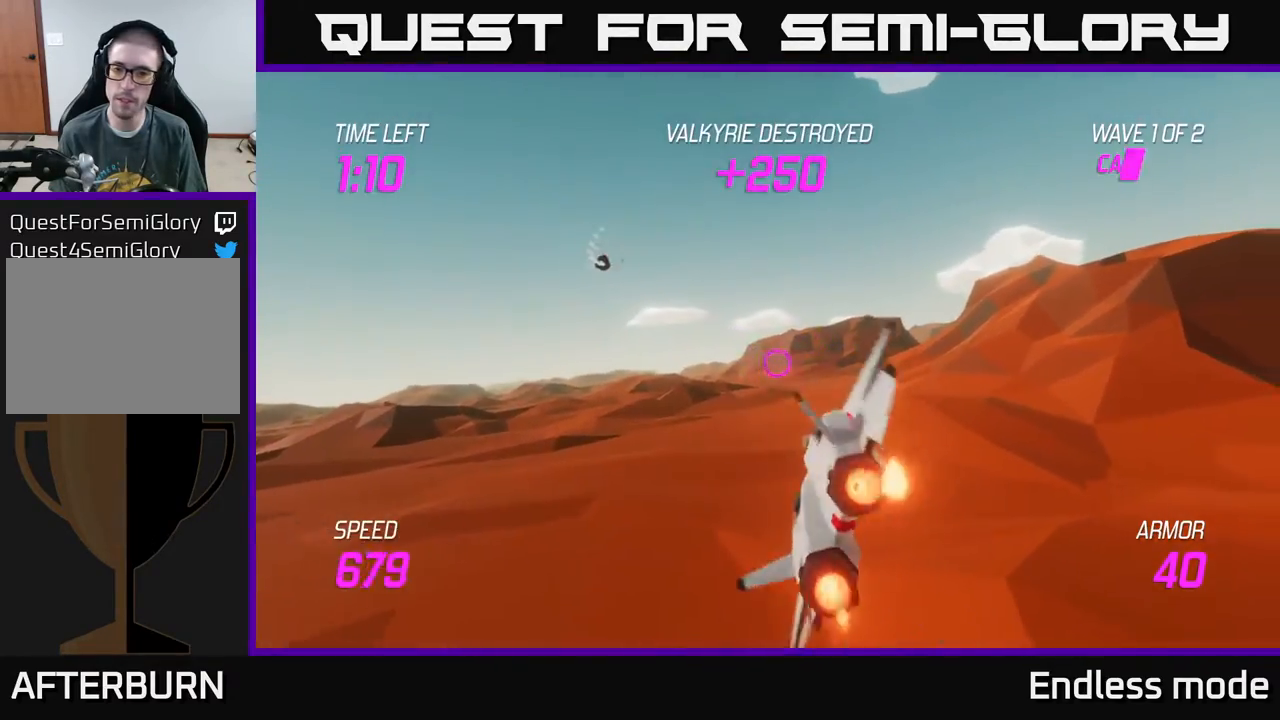
{"buttons": [], "left_stick": "up-right", "events": [[283, "left_stick", "up-right"]]}
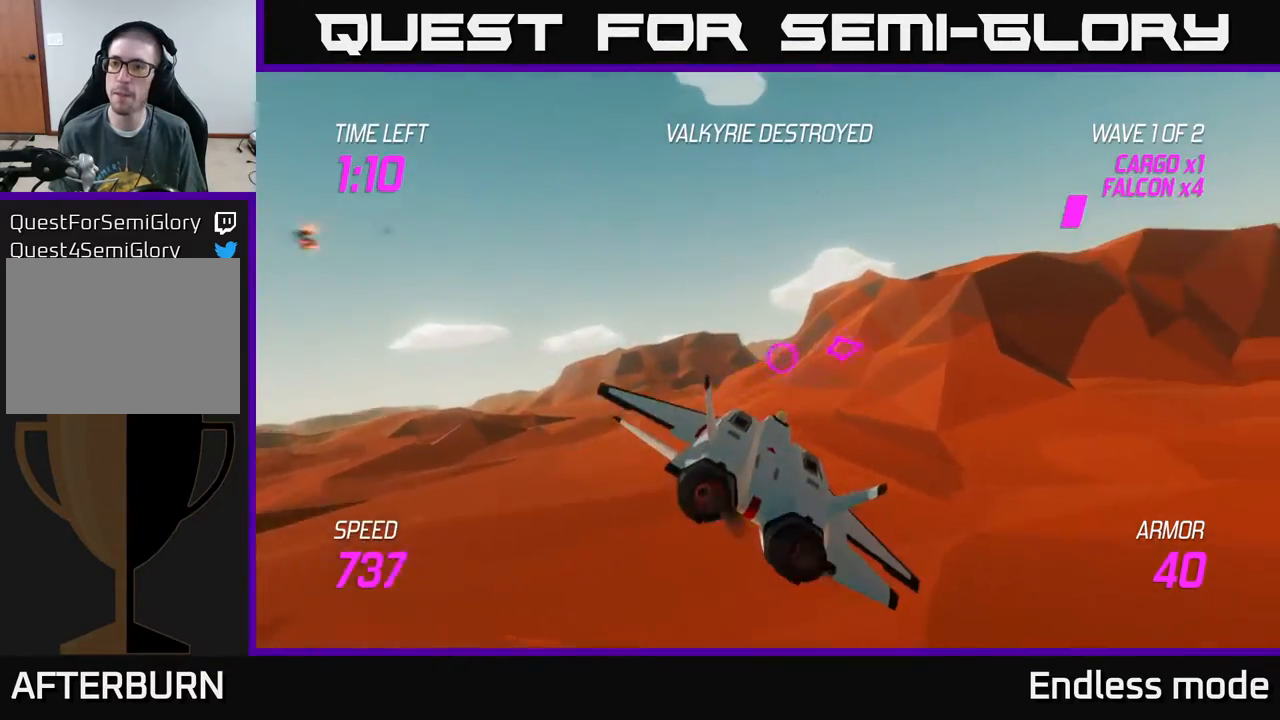
{"buttons": [], "left_stick": "up-right", "events": []}